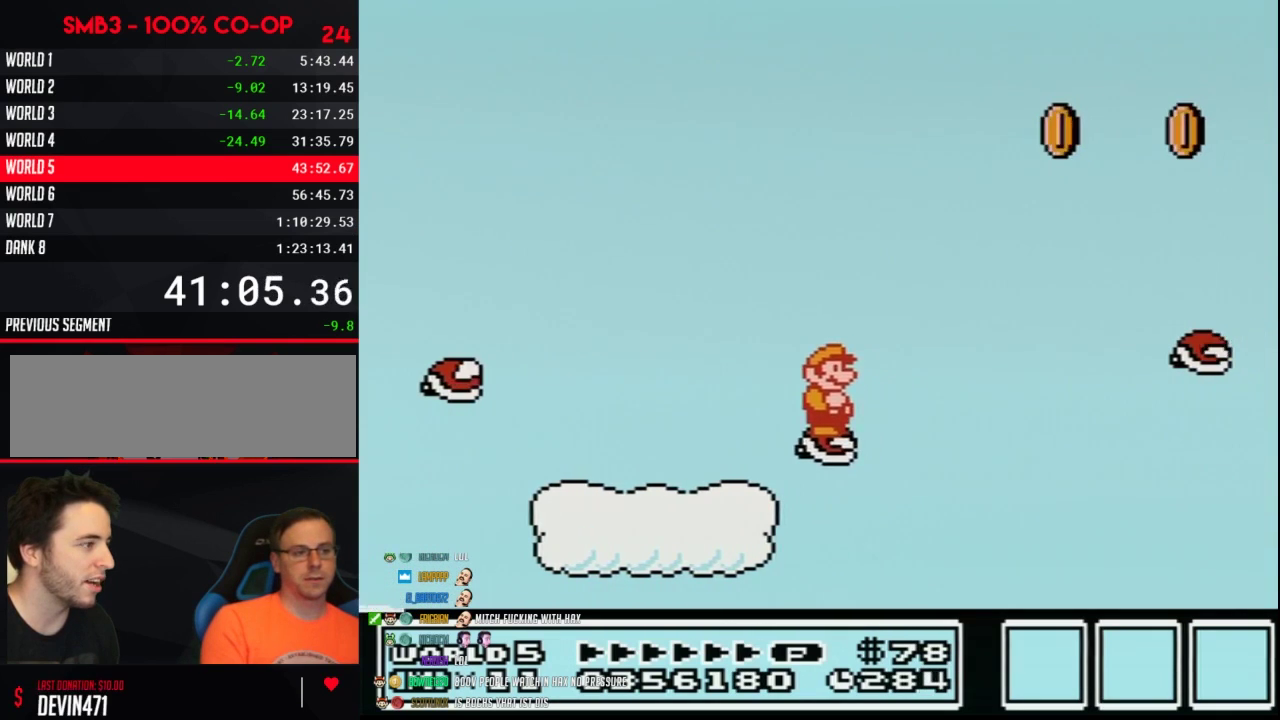
Gameplay with a controller (Nintendo layout); each line is a JSON object with the inputs held at the frame after it. "events" lists button and stick changes between this image and that frame as [ms after this image, input, new state], when the widget could be followed in between. Not read: L3 R3.
{"buttons": ["A", "B", "DPAD_RIGHT"], "events": [[200, "DPAD_RIGHT", "down"], [283, "A", "down"]]}
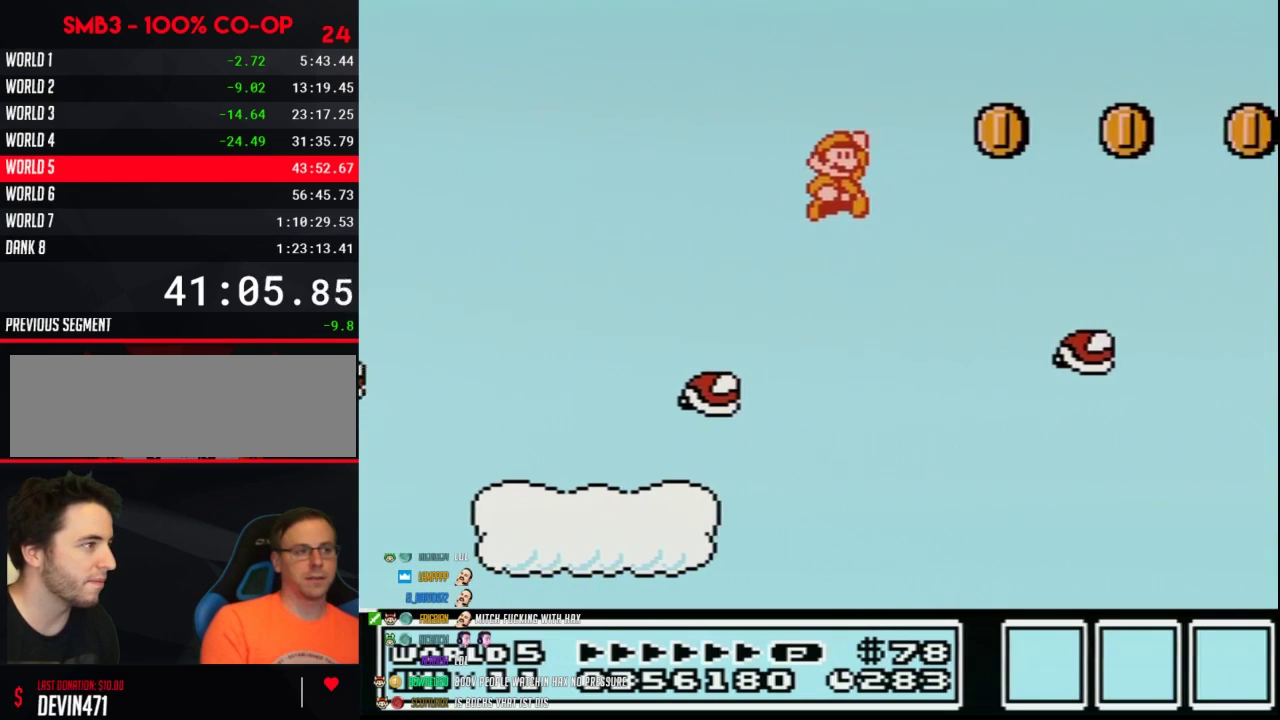
{"buttons": ["B", "DPAD_LEFT"], "events": [[217, "DPAD_RIGHT", "up"], [250, "A", "up"], [350, "DPAD_LEFT", "down"]]}
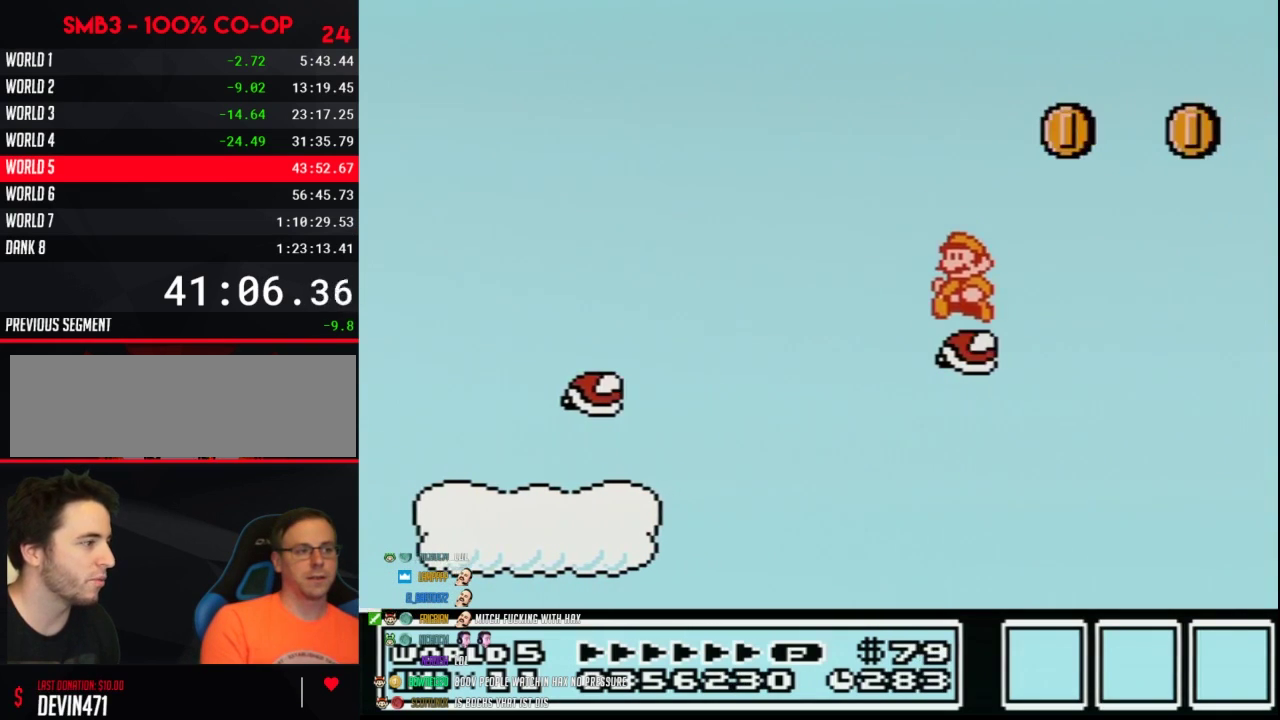
{"buttons": ["A", "B", "DPAD_RIGHT"], "events": [[167, "DPAD_LEFT", "up"], [383, "DPAD_RIGHT", "down"], [500, "A", "down"]]}
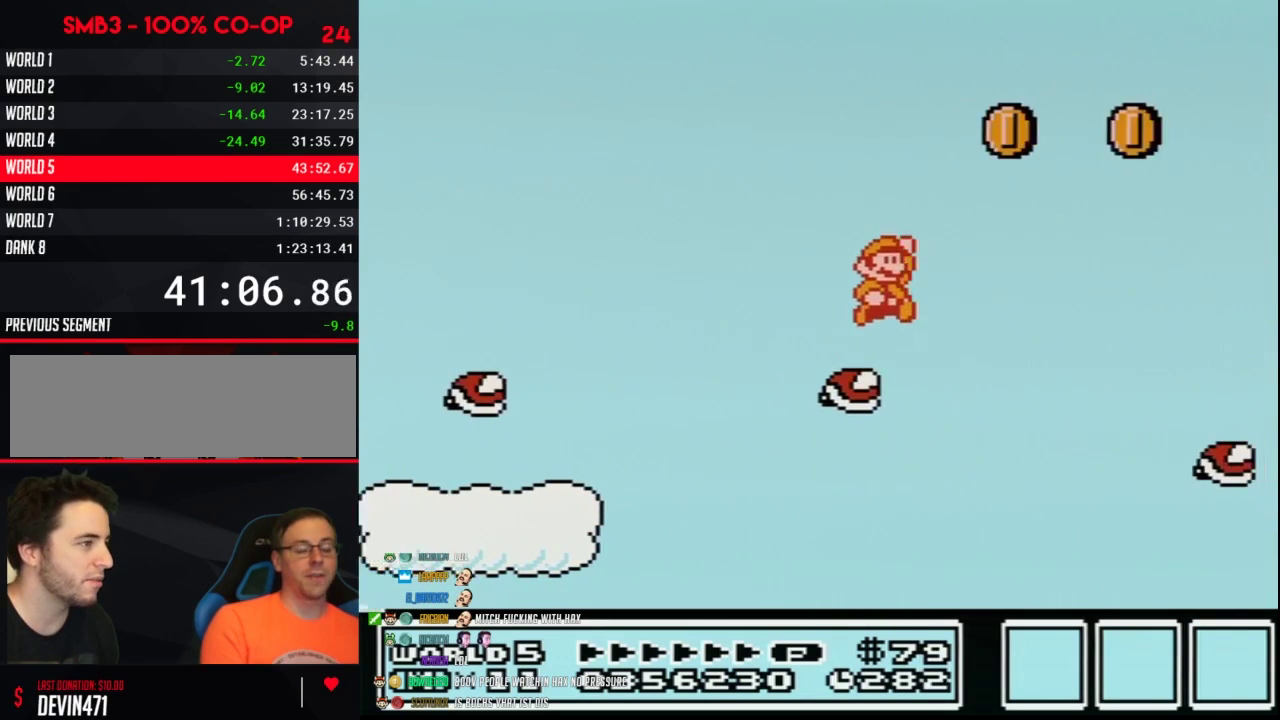
{"buttons": ["B"], "events": [[450, "DPAD_RIGHT", "up"], [467, "A", "up"]]}
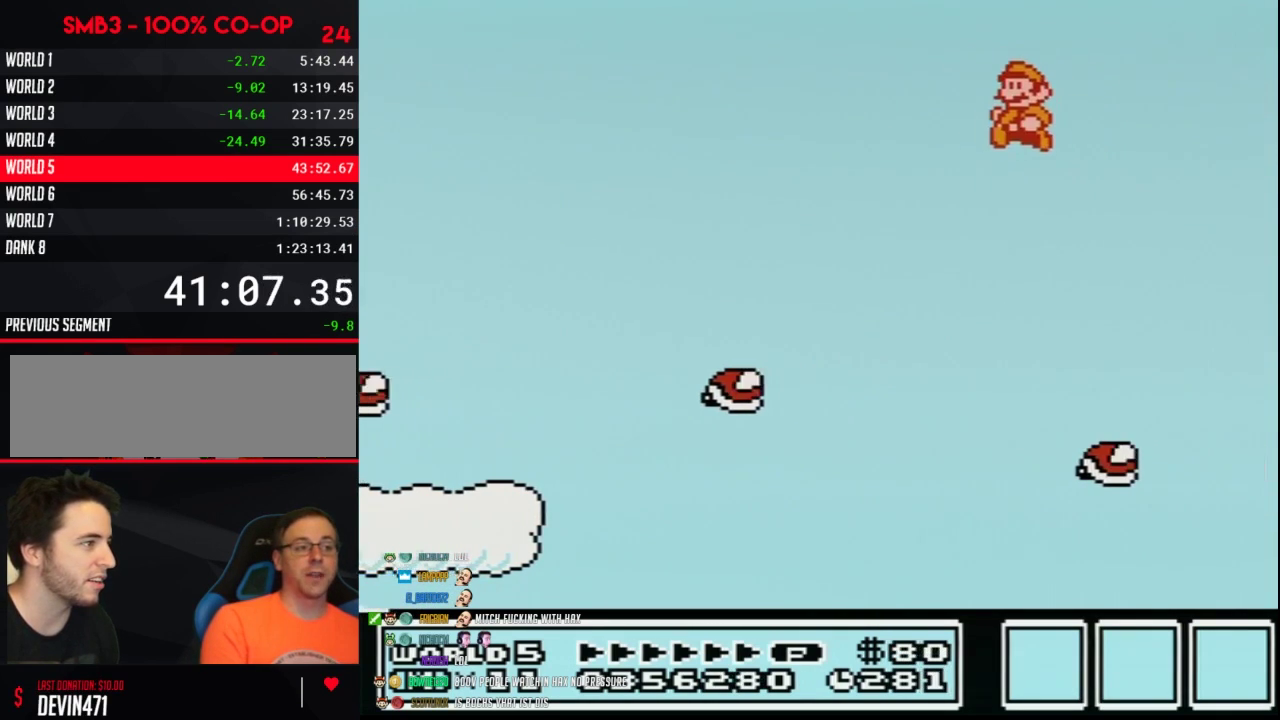
{"buttons": ["B"], "events": [[33, "DPAD_LEFT", "down"], [433, "DPAD_LEFT", "up"]]}
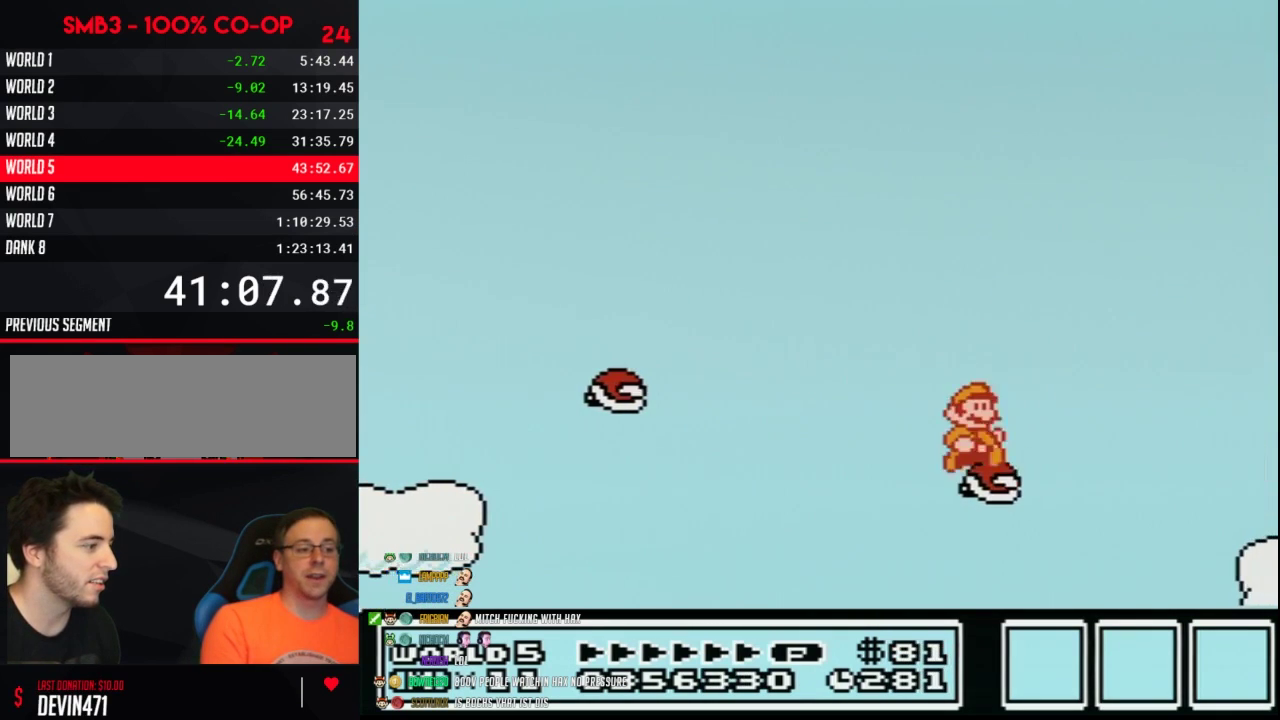
{"buttons": ["B"], "events": [[33, "DPAD_RIGHT", "down"], [100, "DPAD_RIGHT", "up"]]}
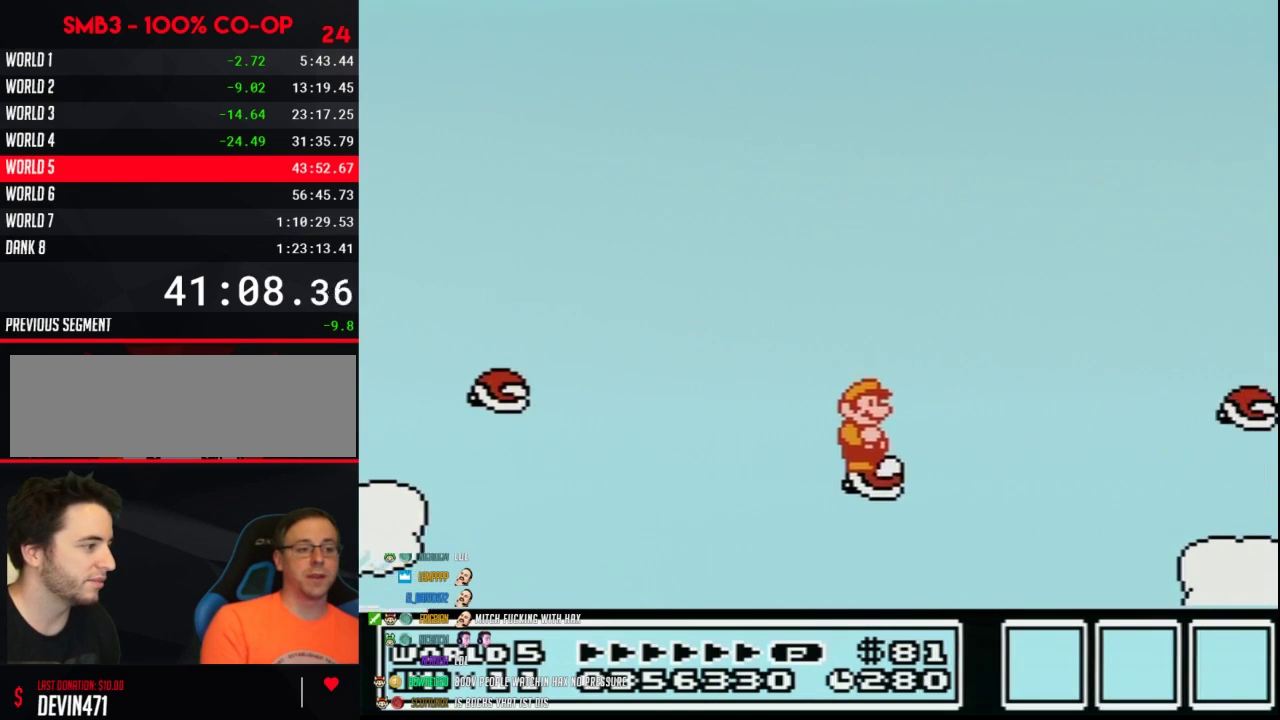
{"buttons": ["A", "B", "DPAD_RIGHT"], "events": [[67, "DPAD_RIGHT", "down"], [250, "A", "down"]]}
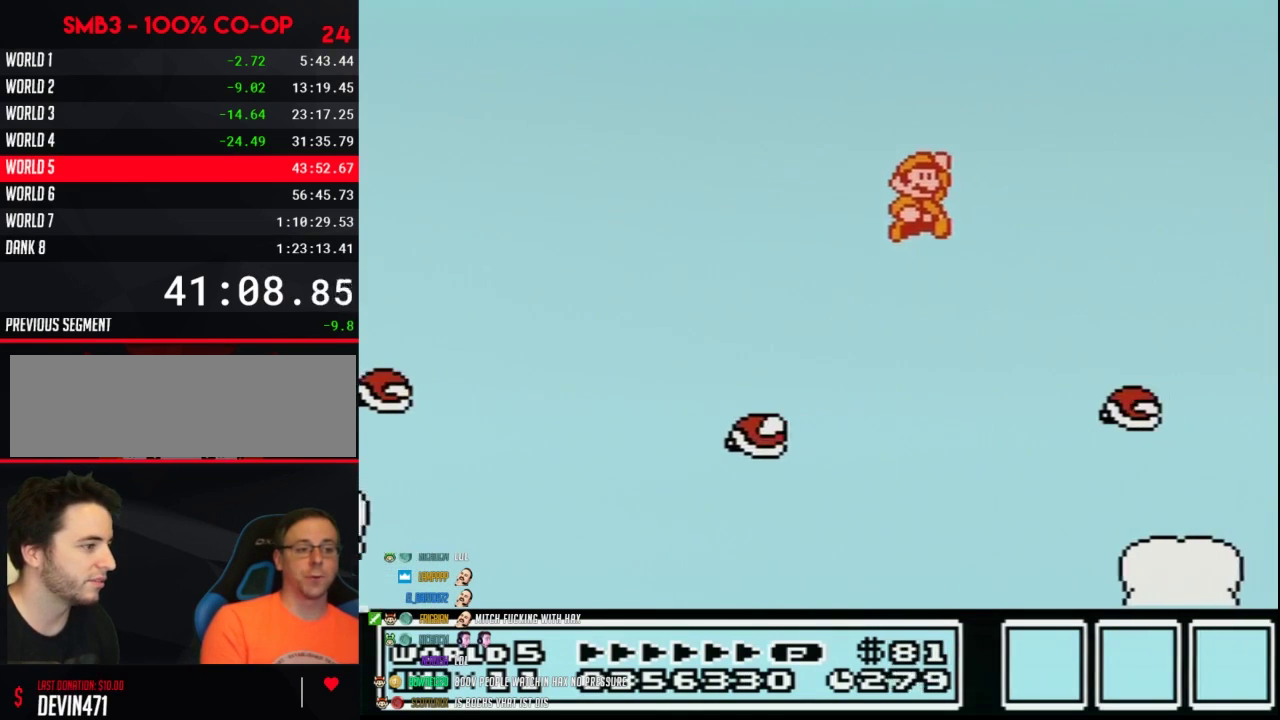
{"buttons": ["B", "DPAD_UP", "DPAD_LEFT"], "events": [[100, "A", "up"], [167, "DPAD_RIGHT", "up"], [250, "DPAD_LEFT", "down"], [500, "DPAD_UP", "down"]]}
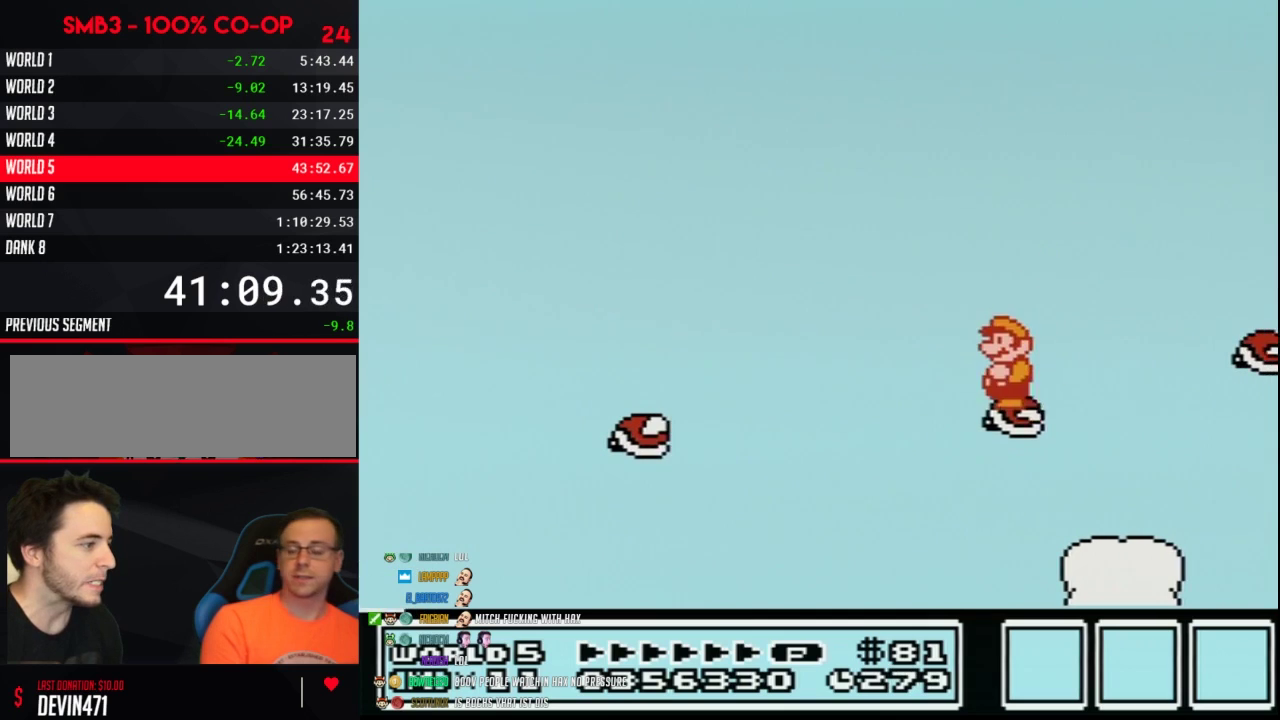
{"buttons": ["A", "B", "DPAD_RIGHT"], "events": [[33, "DPAD_LEFT", "up"], [33, "DPAD_UP", "up"], [283, "DPAD_RIGHT", "down"], [317, "A", "down"]]}
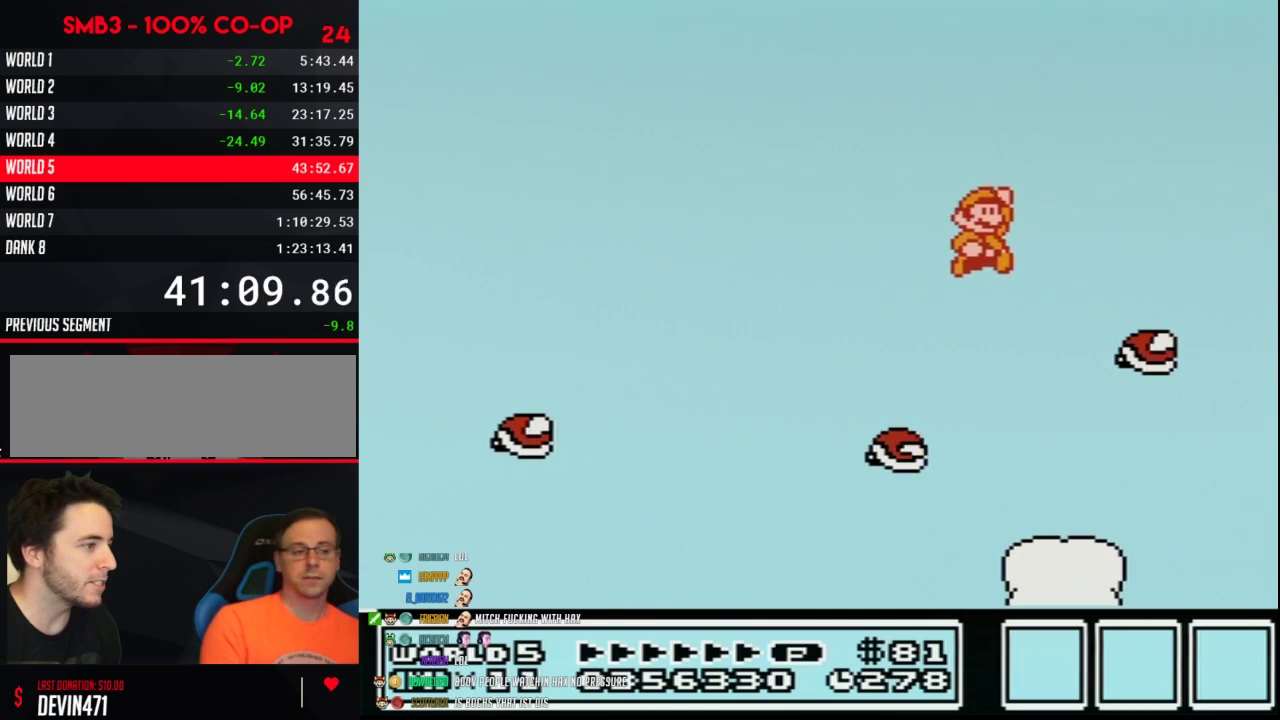
{"buttons": ["B"], "events": [[100, "A", "up"], [167, "DPAD_RIGHT", "up"], [317, "DPAD_LEFT", "down"], [500, "DPAD_LEFT", "up"]]}
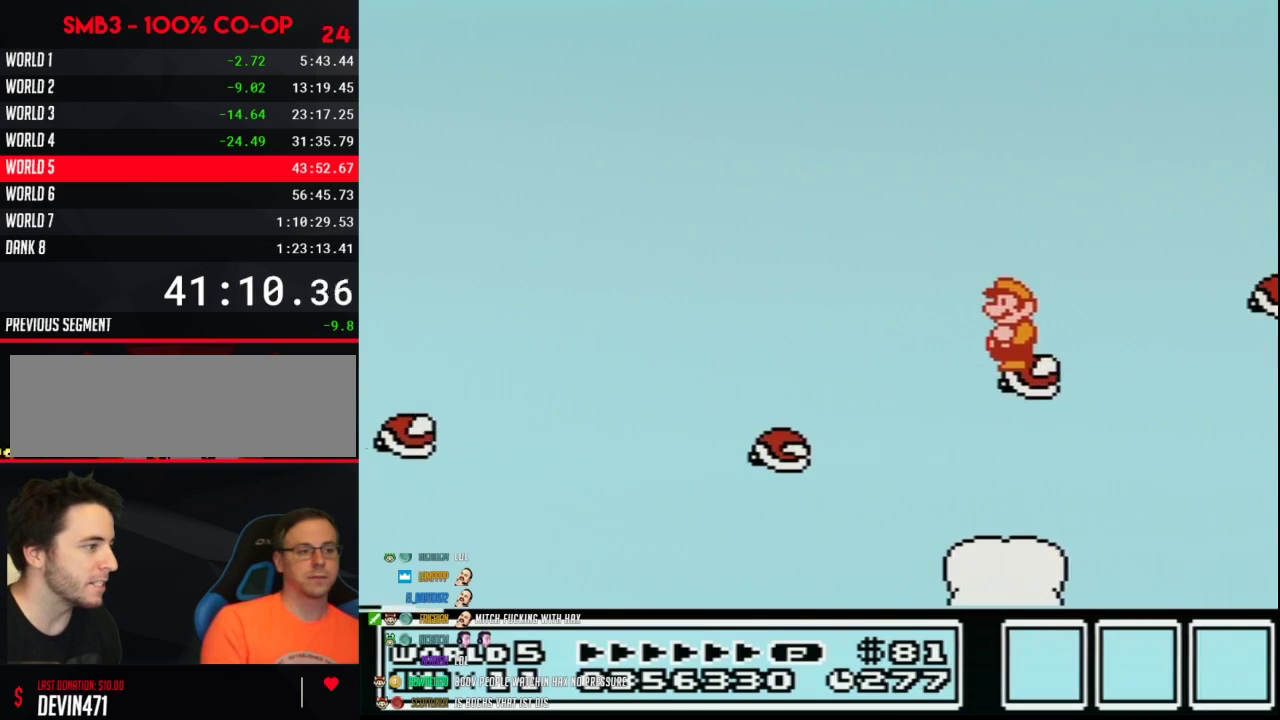
{"buttons": ["A", "B", "DPAD_RIGHT"], "events": [[383, "DPAD_RIGHT", "down"], [450, "A", "down"]]}
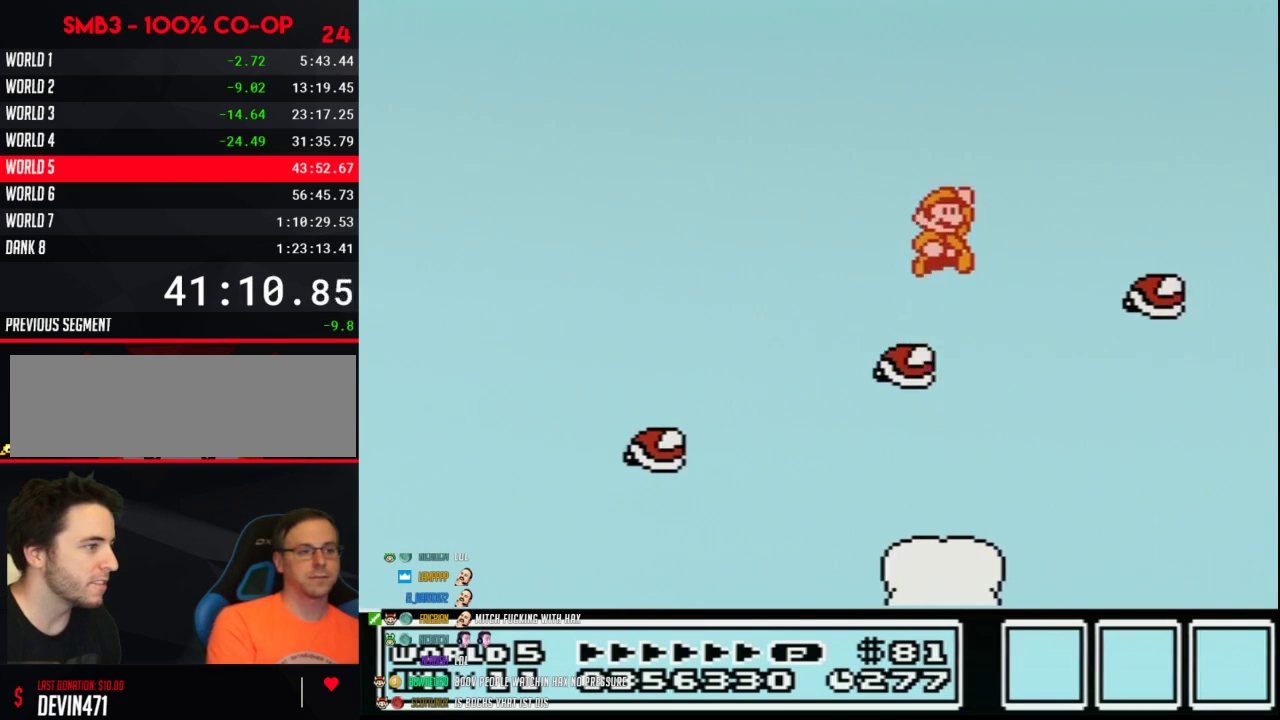
{"buttons": ["B", "DPAD_LEFT"], "events": [[250, "A", "up"], [317, "DPAD_RIGHT", "up"], [417, "DPAD_LEFT", "down"]]}
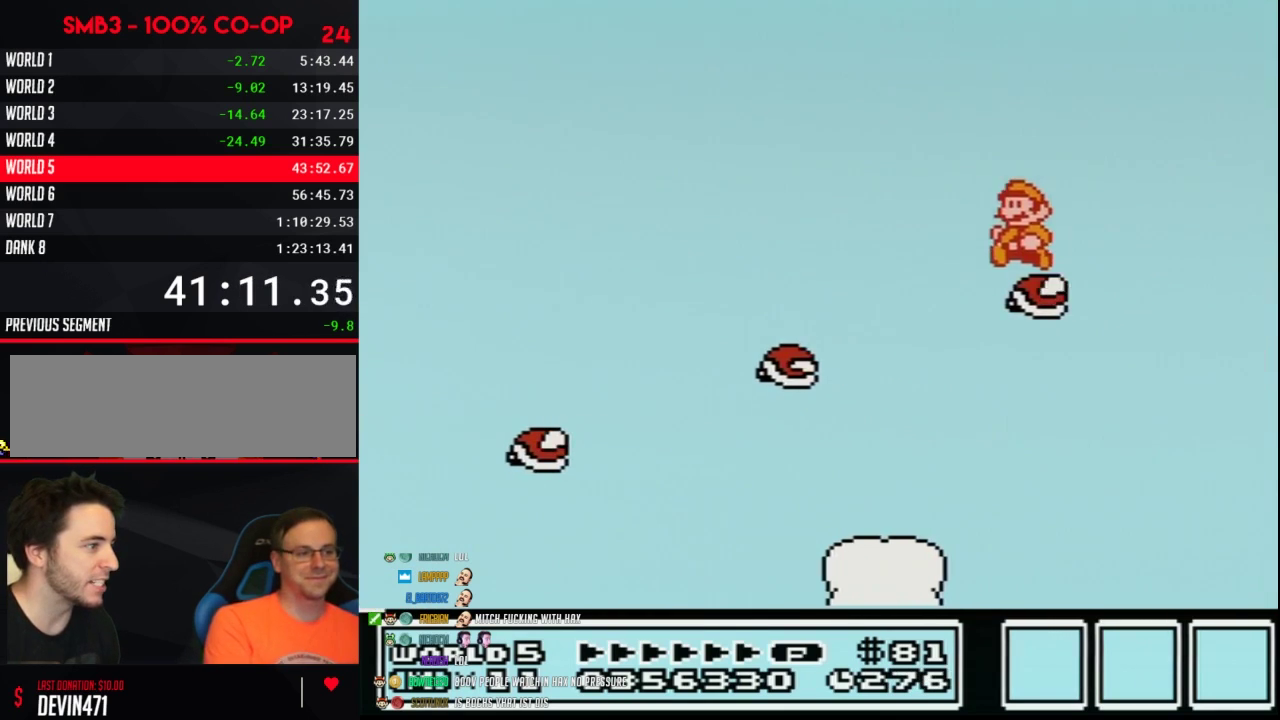
{"buttons": ["B"], "events": [[133, "DPAD_LEFT", "up"]]}
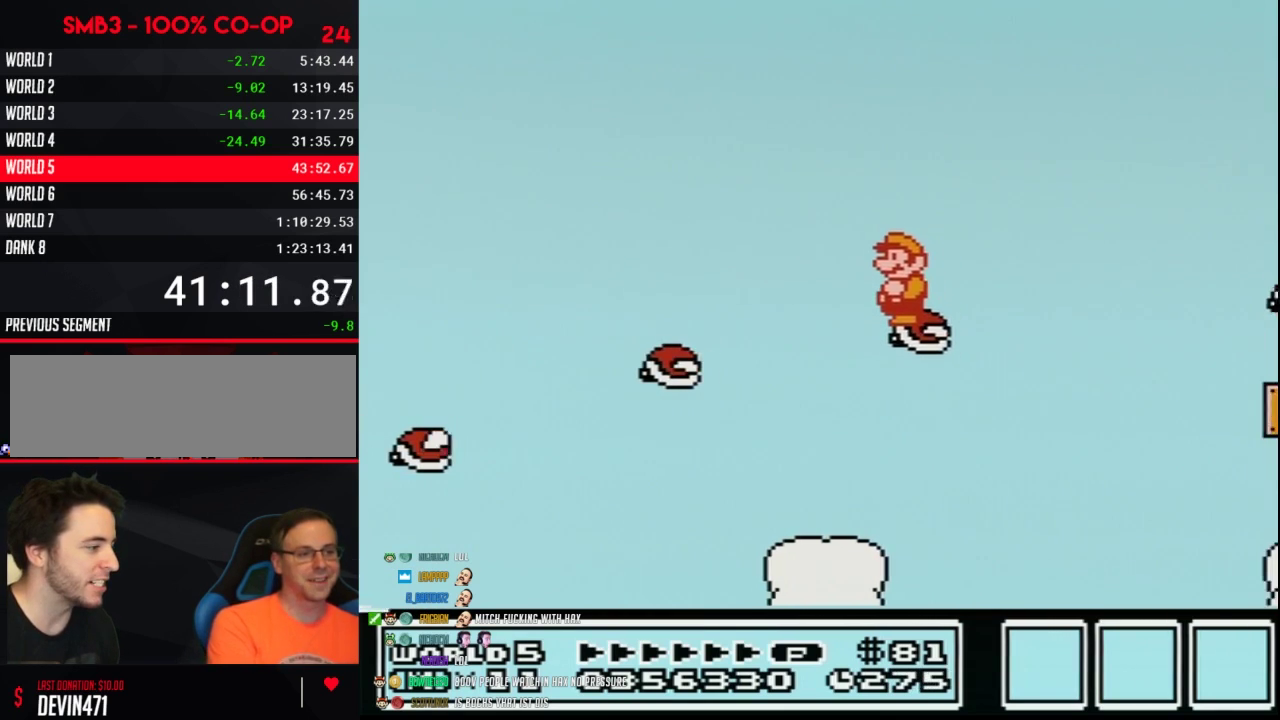
{"buttons": ["B", "DPAD_RIGHT"], "events": [[350, "DPAD_RIGHT", "down"]]}
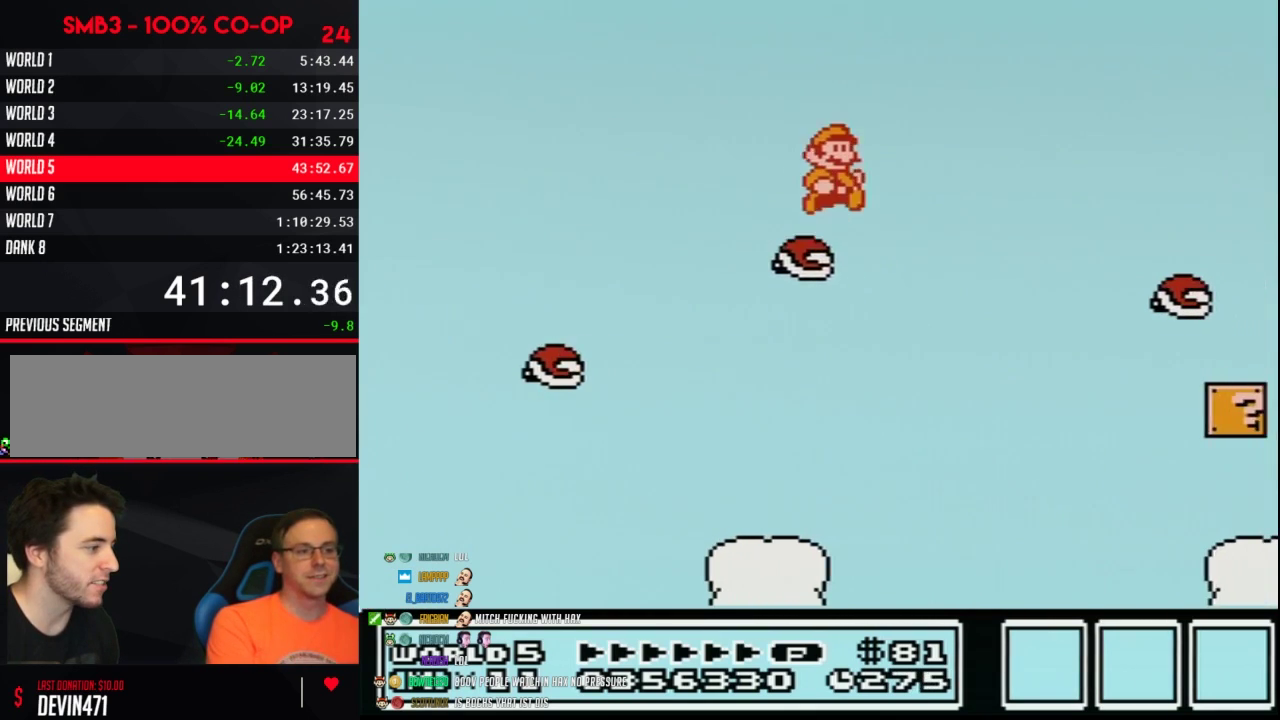
{"buttons": ["B", "DPAD_RIGHT"], "events": [[67, "A", "down"], [450, "A", "up"]]}
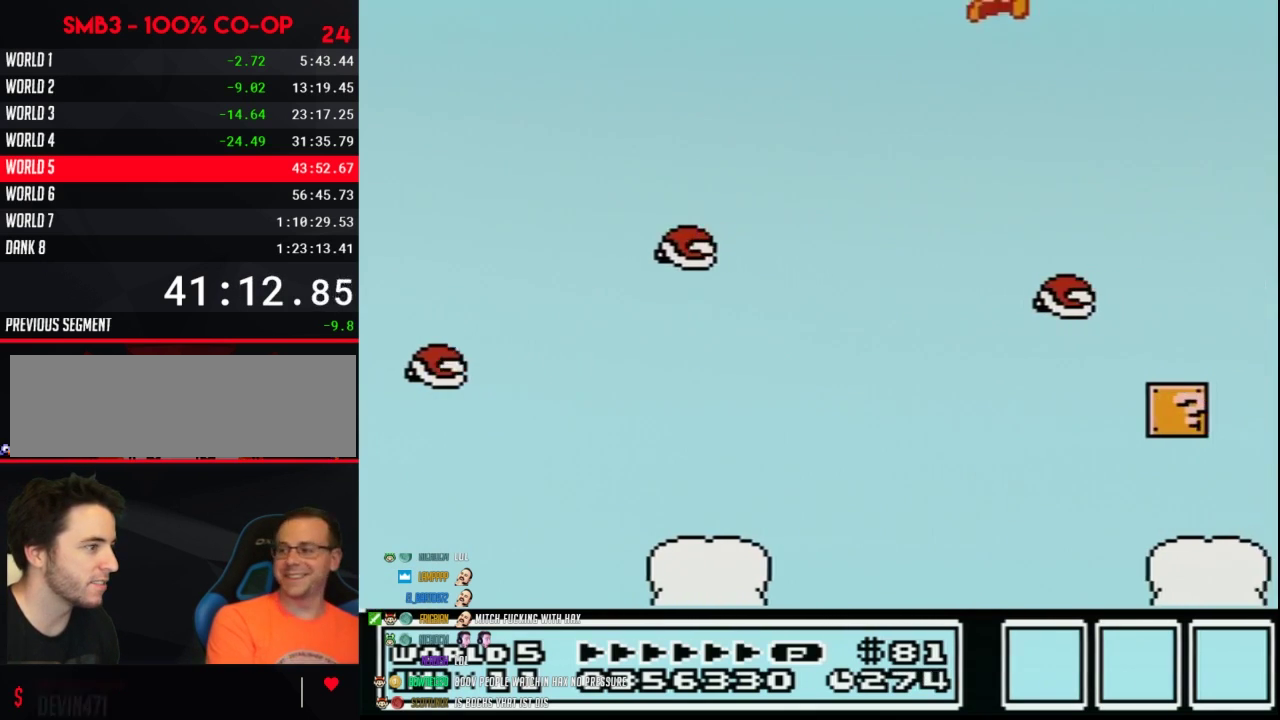
{"buttons": ["B", "DPAD_LEFT"], "events": [[100, "DPAD_RIGHT", "up"], [217, "DPAD_LEFT", "down"]]}
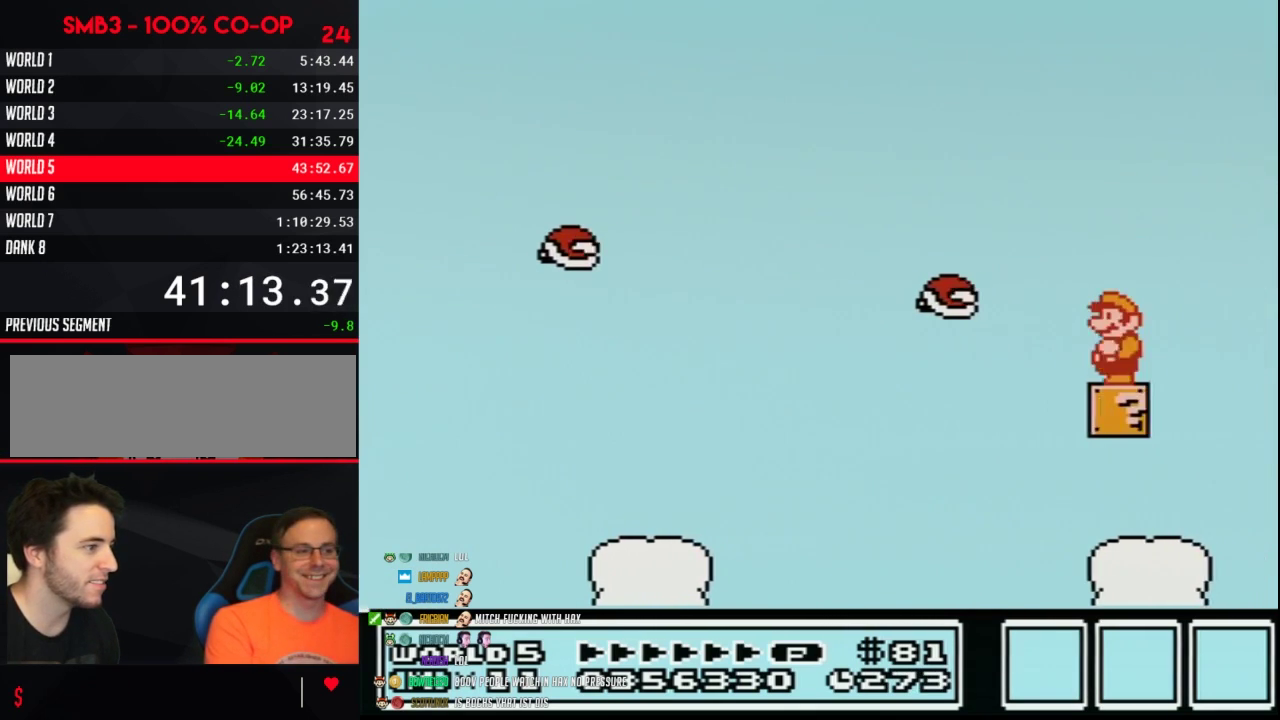
{"buttons": ["B"], "events": [[133, "DPAD_LEFT", "up"], [250, "B", "up"], [250, "DPAD_RIGHT", "down"], [317, "B", "down"], [317, "DPAD_RIGHT", "up"]]}
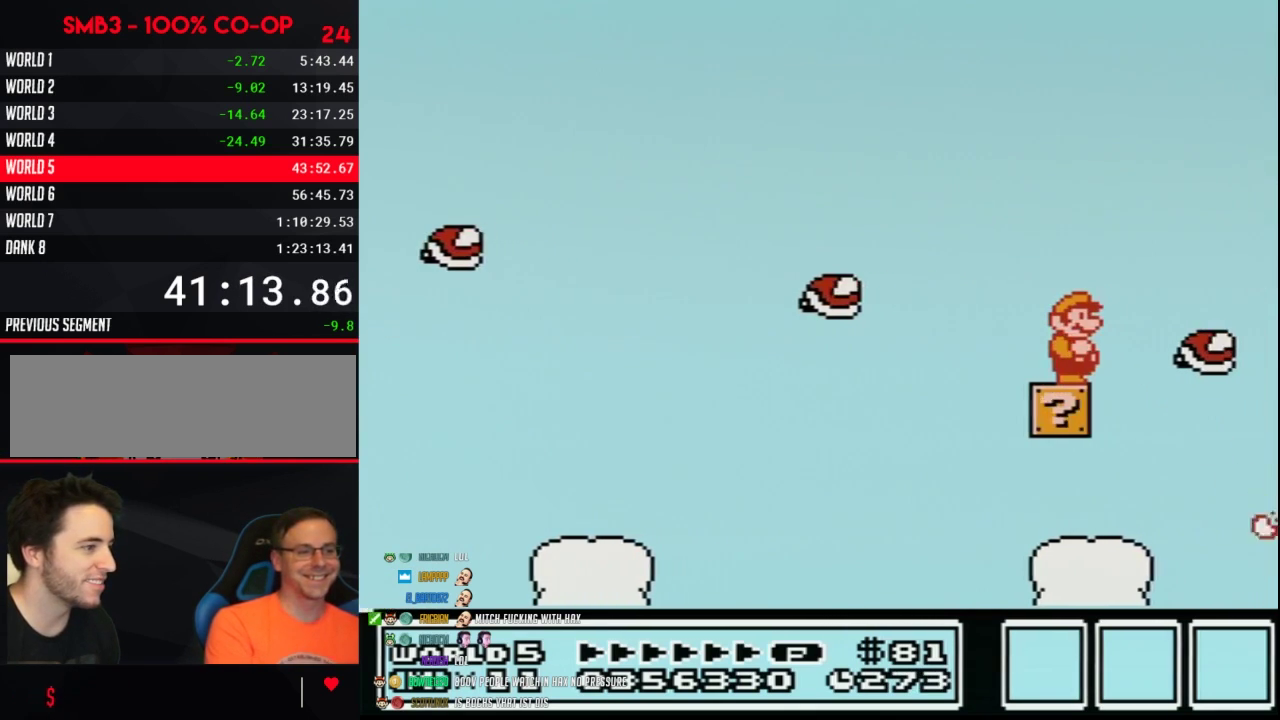
{"buttons": ["A", "B"], "events": [[417, "DPAD_DOWN", "down"], [450, "A", "down"], [500, "DPAD_DOWN", "up"]]}
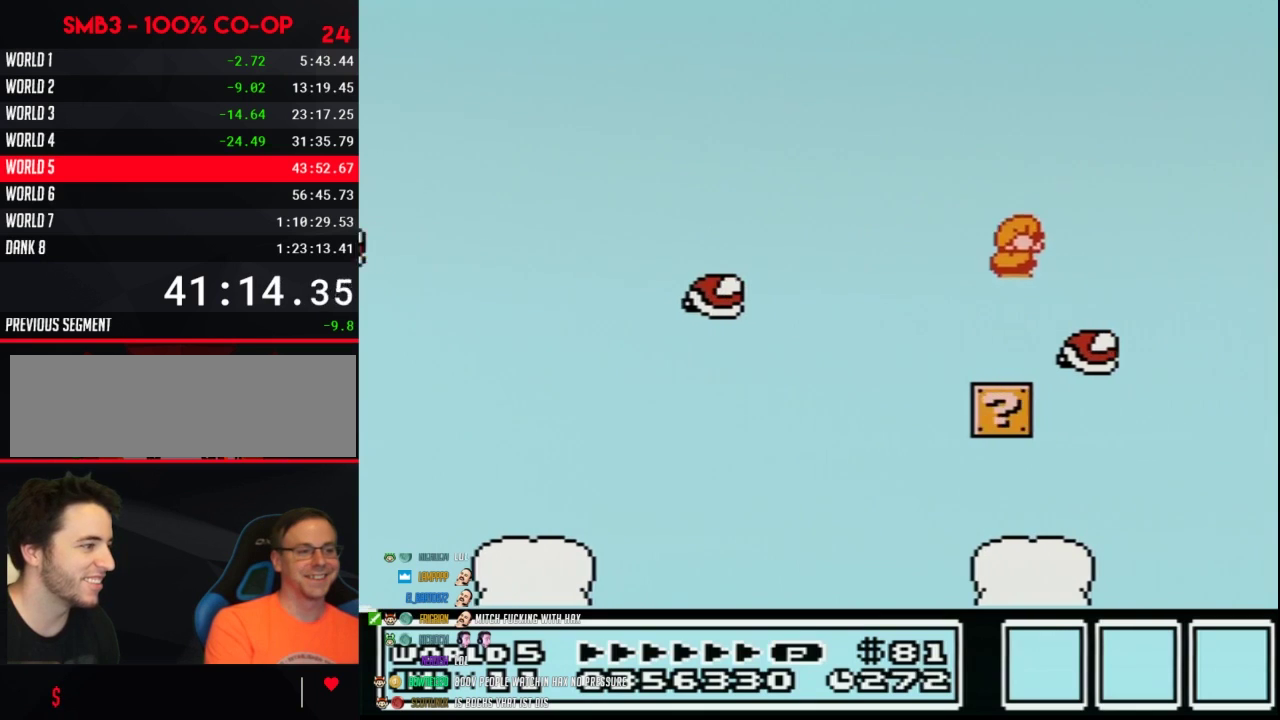
{"buttons": ["B"], "events": [[317, "A", "up"]]}
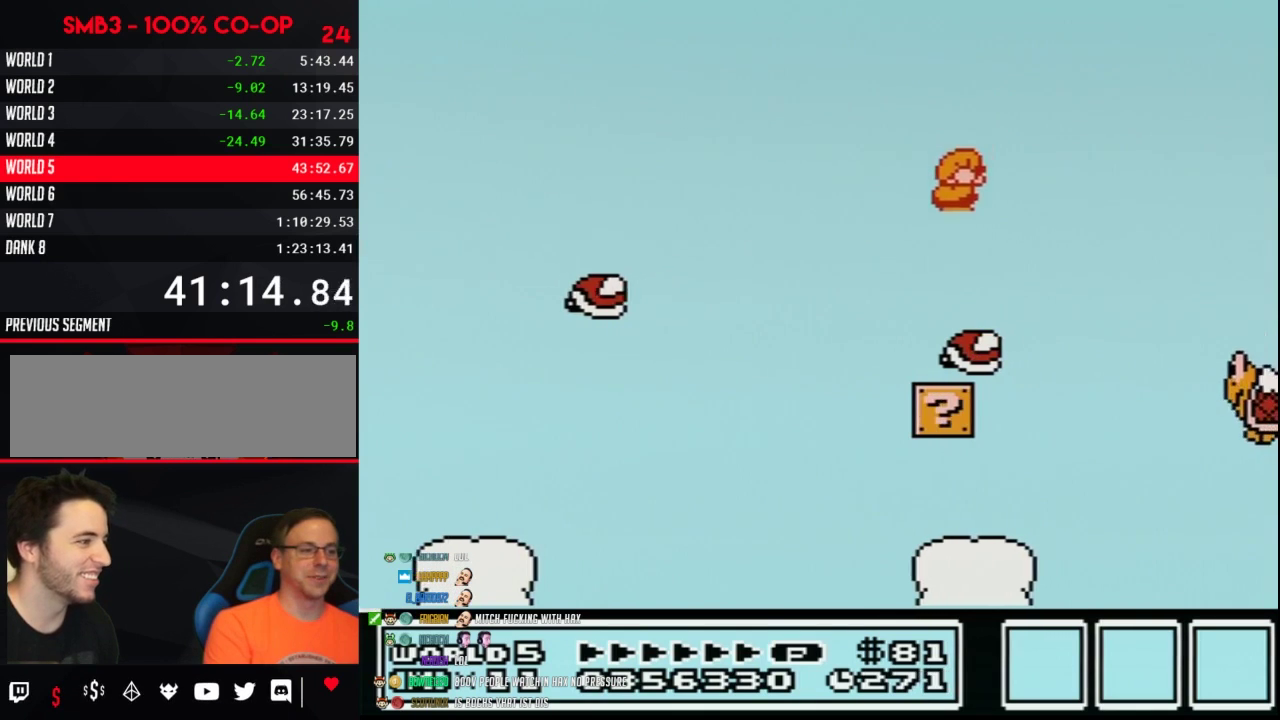
{"buttons": ["A", "B"], "events": [[250, "DPAD_DOWN", "down"], [283, "A", "down"], [317, "DPAD_DOWN", "up"]]}
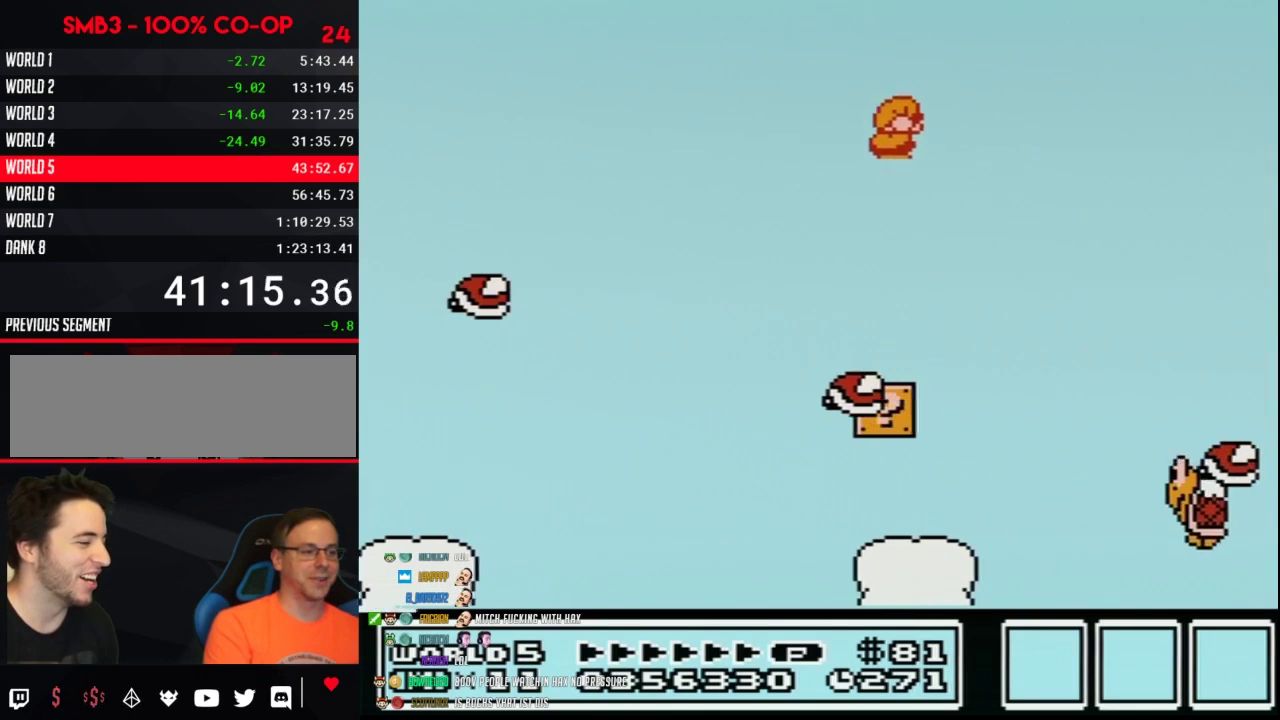
{"buttons": ["B"], "events": [[67, "A", "up"]]}
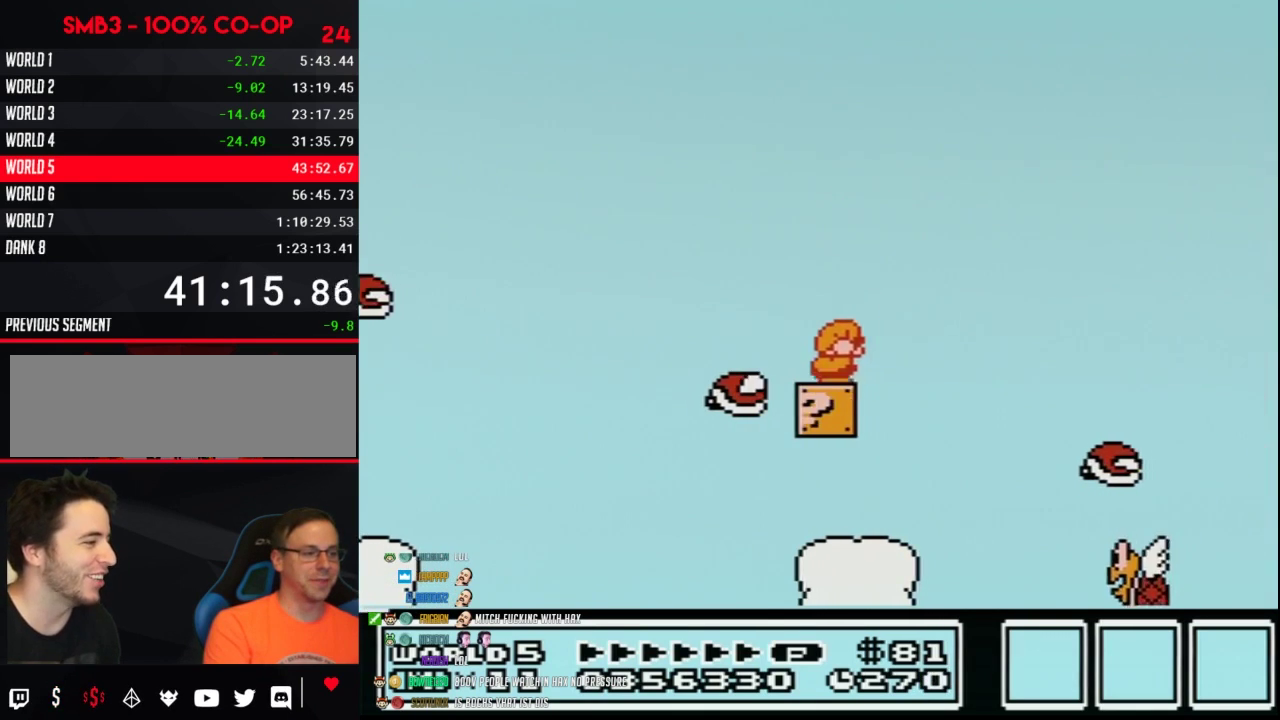
{"buttons": ["B"], "events": [[167, "DPAD_LEFT", "down"], [283, "DPAD_LEFT", "up"], [383, "DPAD_RIGHT", "down"], [417, "DPAD_RIGHT", "up"]]}
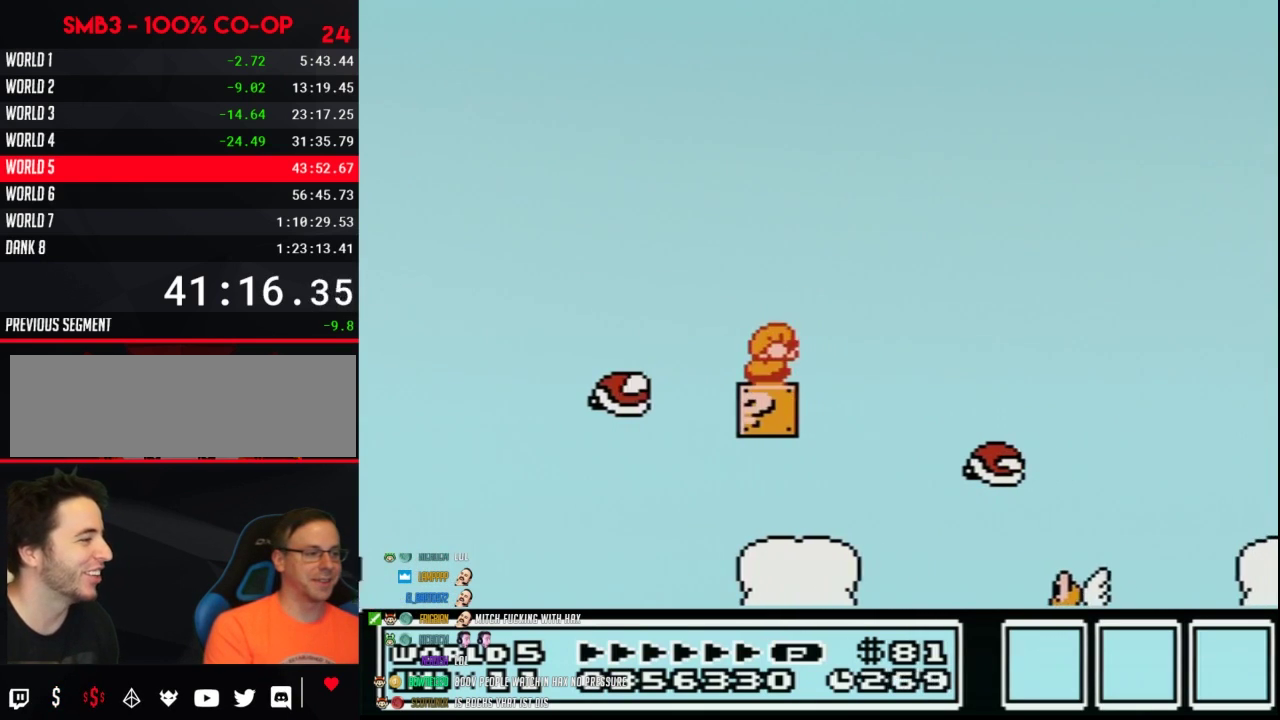
{"buttons": ["B"], "events": [[33, "DPAD_DOWN", "down"], [167, "DPAD_DOWN", "up"], [250, "DPAD_DOWN", "down"], [350, "DPAD_DOWN", "up"]]}
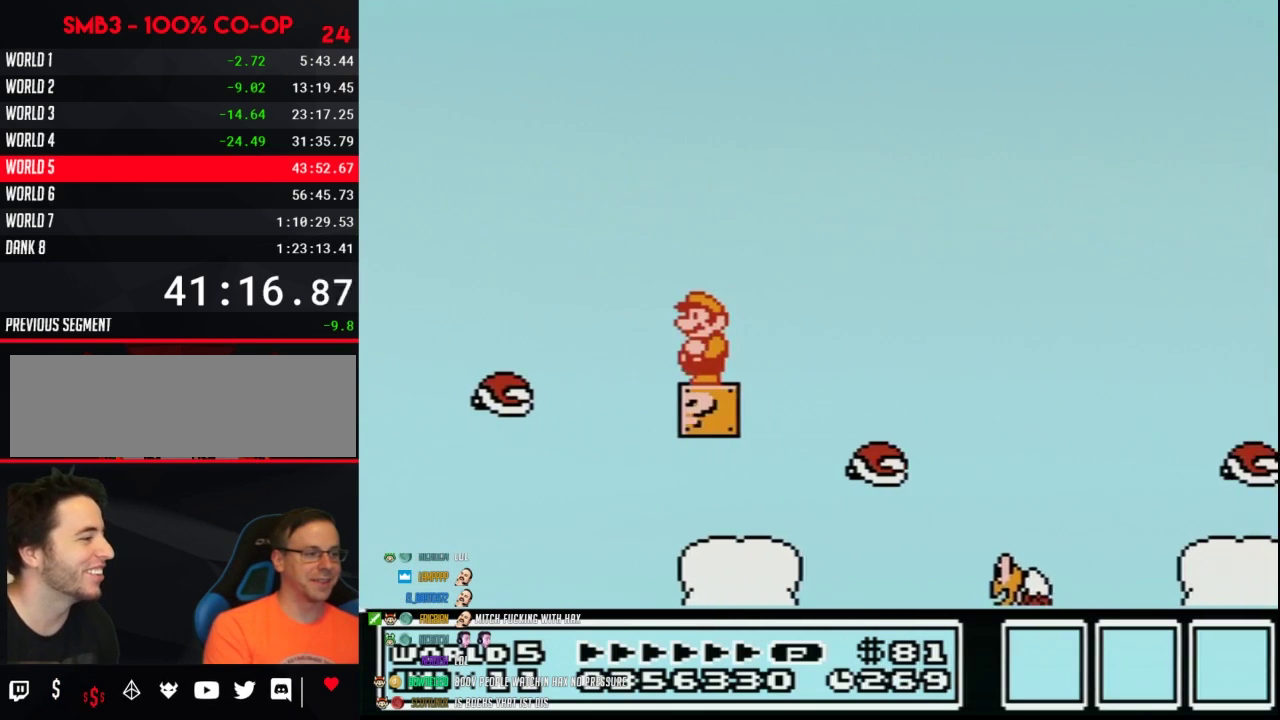
{"buttons": ["B"], "events": [[33, "DPAD_LEFT", "down"], [100, "DPAD_LEFT", "up"]]}
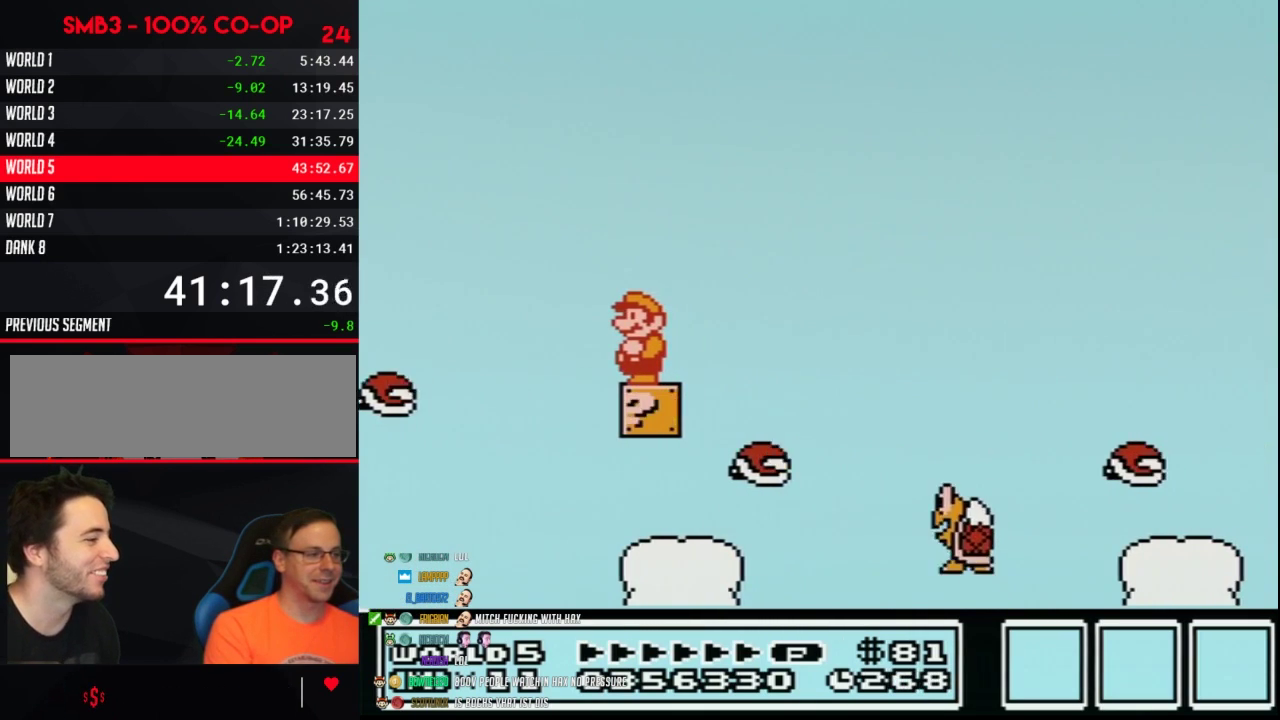
{"buttons": ["A", "B", "DPAD_RIGHT"], "events": [[250, "DPAD_RIGHT", "down"], [417, "A", "down"]]}
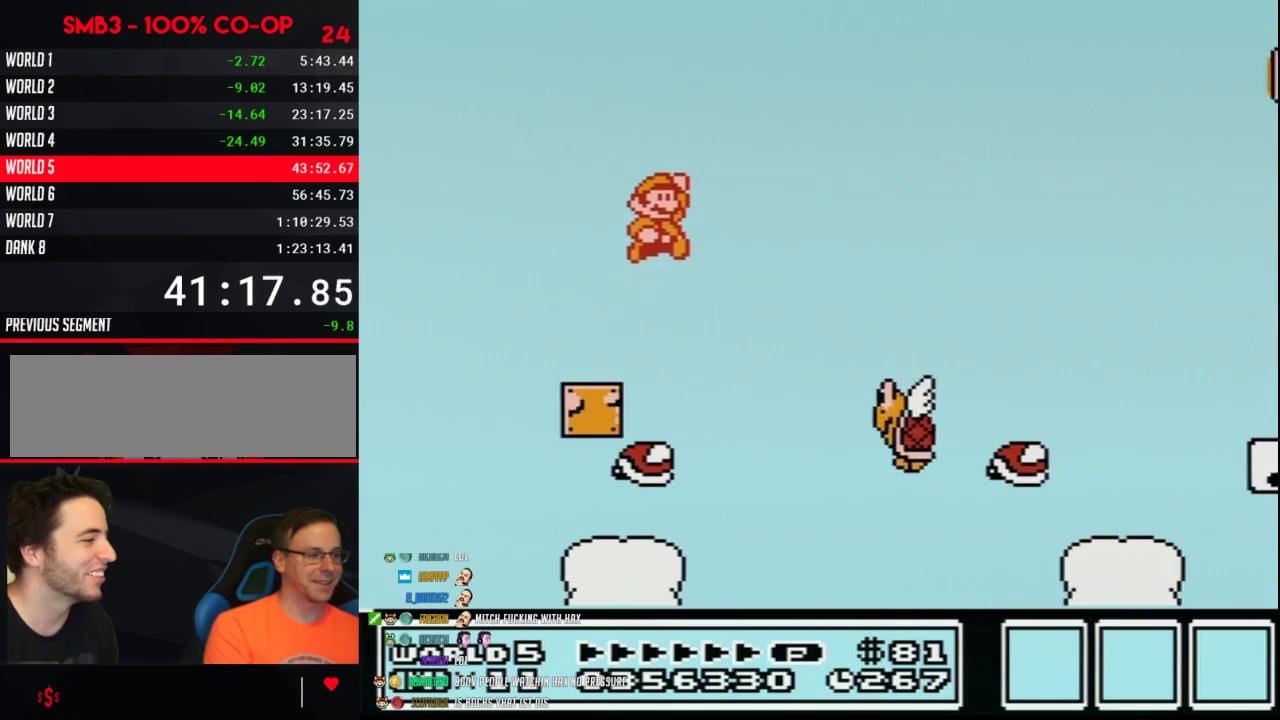
{"buttons": ["B", "DPAD_LEFT"], "events": [[250, "A", "up"], [383, "DPAD_RIGHT", "up"], [450, "DPAD_LEFT", "down"]]}
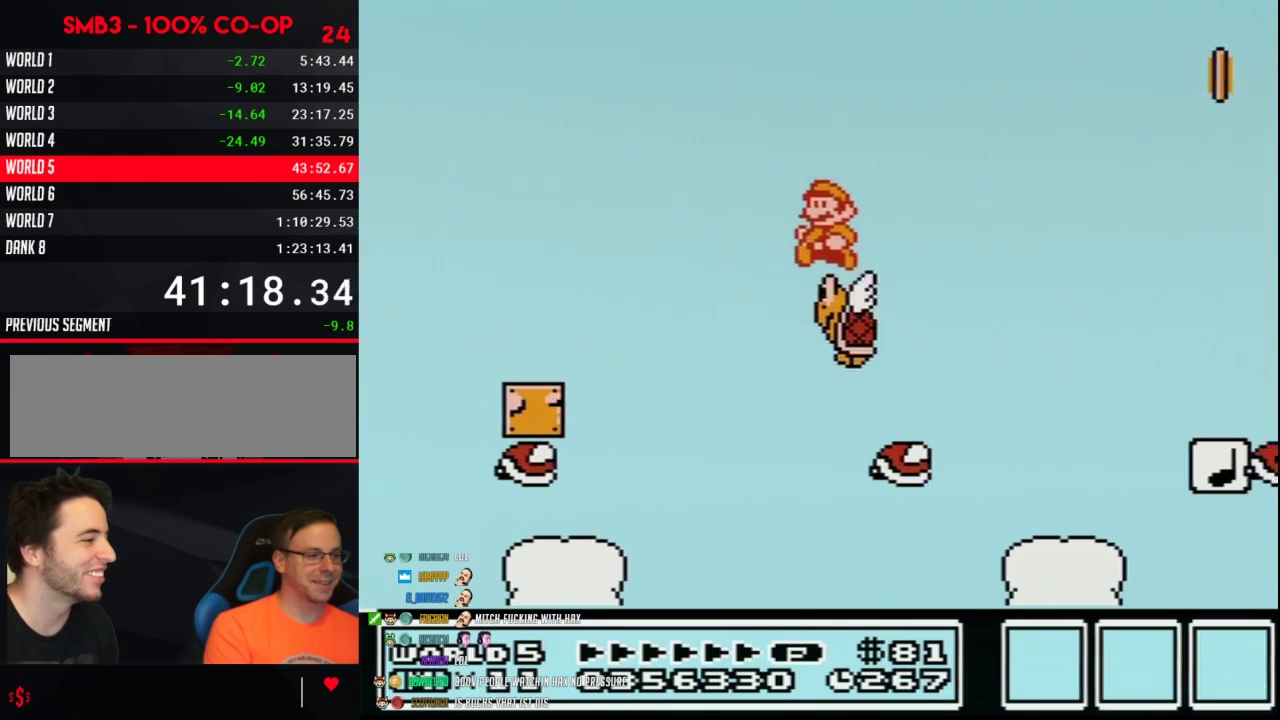
{"buttons": ["B", "DPAD_RIGHT"], "events": [[83, "DPAD_LEFT", "up"], [83, "DPAD_UP", "down"], [117, "A", "down"], [117, "DPAD_RIGHT", "down"], [117, "DPAD_UP", "up"], [450, "A", "up"]]}
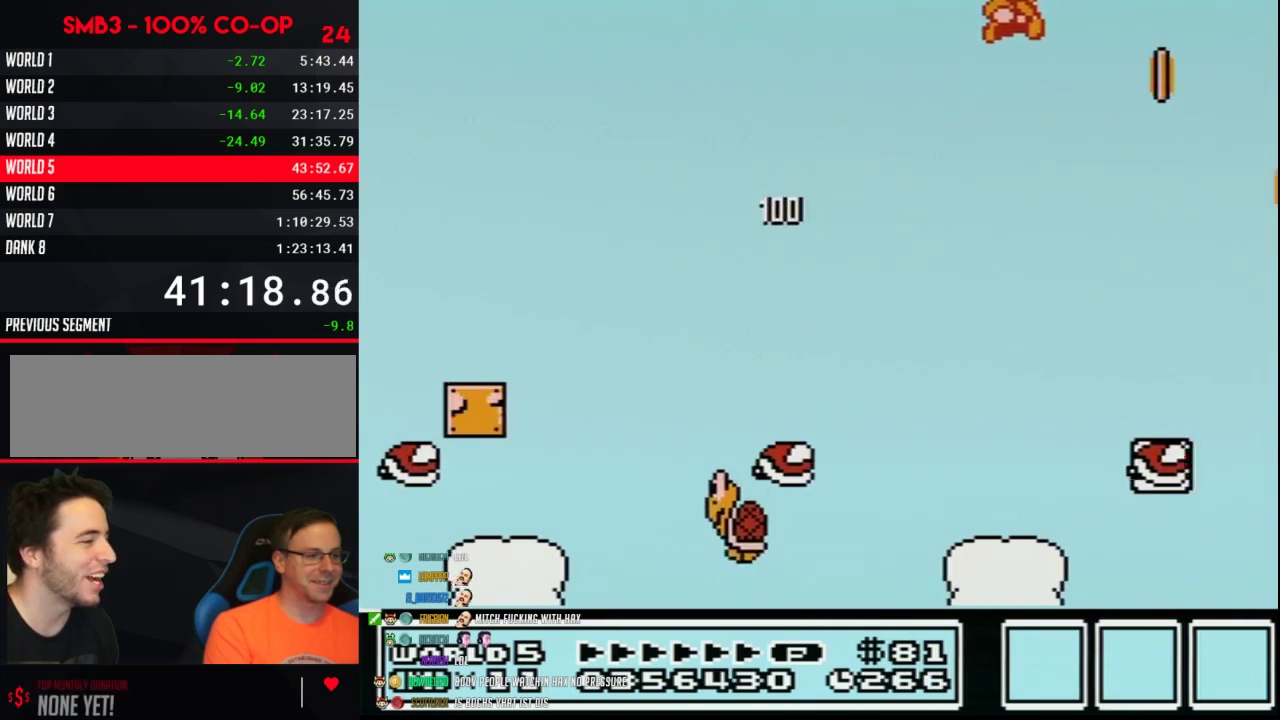
{"buttons": ["B", "DPAD_LEFT"], "events": [[17, "DPAD_RIGHT", "up"], [150, "DPAD_LEFT", "down"]]}